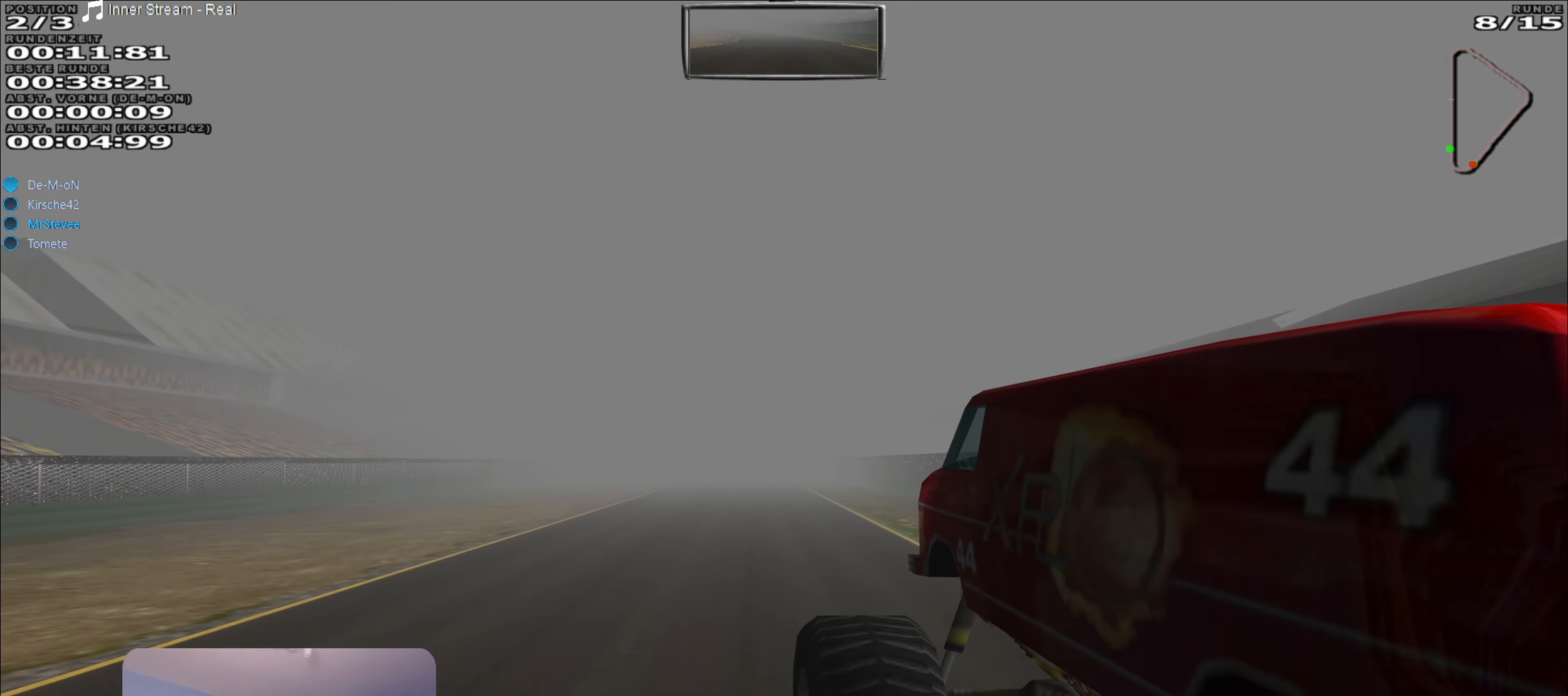
Gameplay with a controller (Xbox layout); each line is a JSON object with the inputs held at the frame after it. "events" lists button and stick changes between this image and that frame as [ms after this image, input, new state], when the widget could be followed in between. Not read: L3 R3.
{"buttons": ["R2"], "left_stick": "center", "right_stick": "center", "events": []}
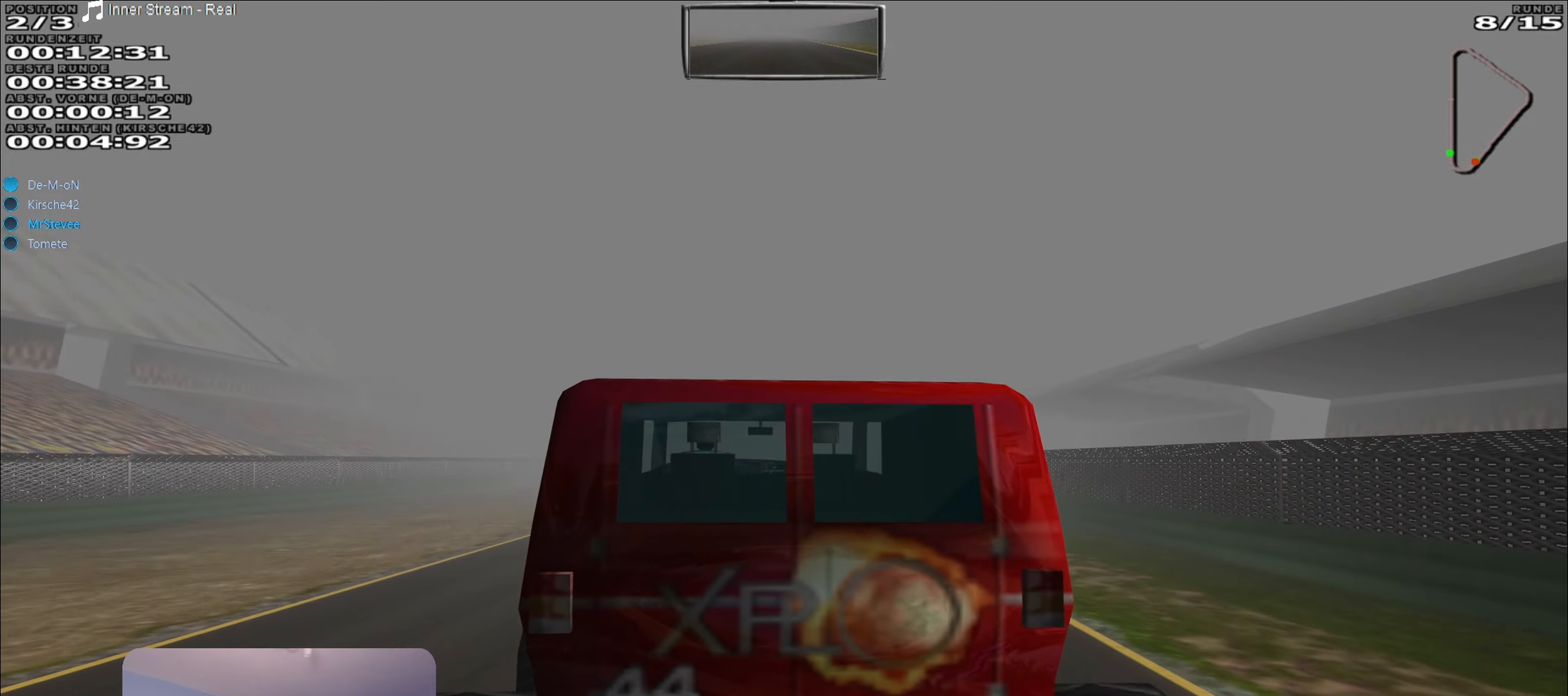
{"buttons": ["R2"], "left_stick": "center", "right_stick": "center", "events": [[100, "left_stick", "left"], [183, "left_stick", "center"]]}
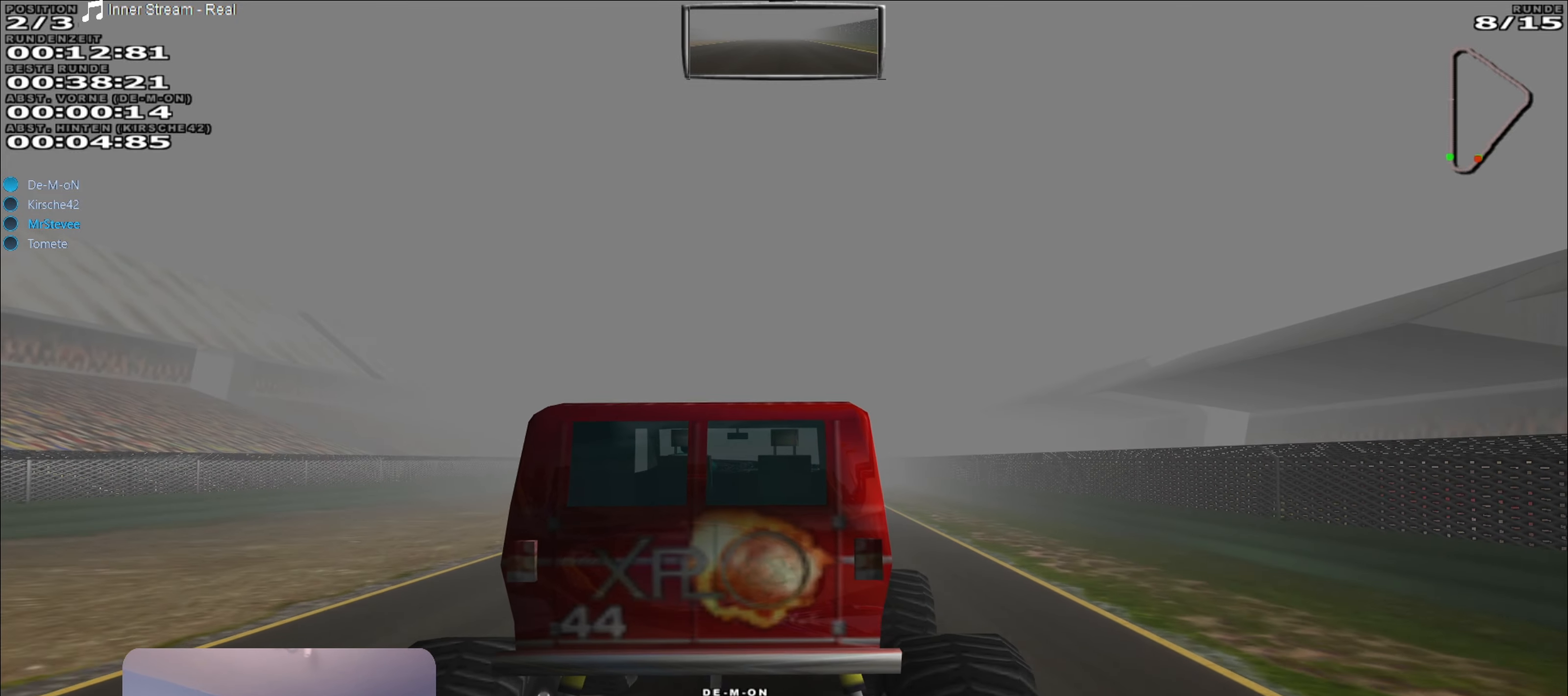
{"buttons": ["R2"], "left_stick": "center", "right_stick": "center", "events": []}
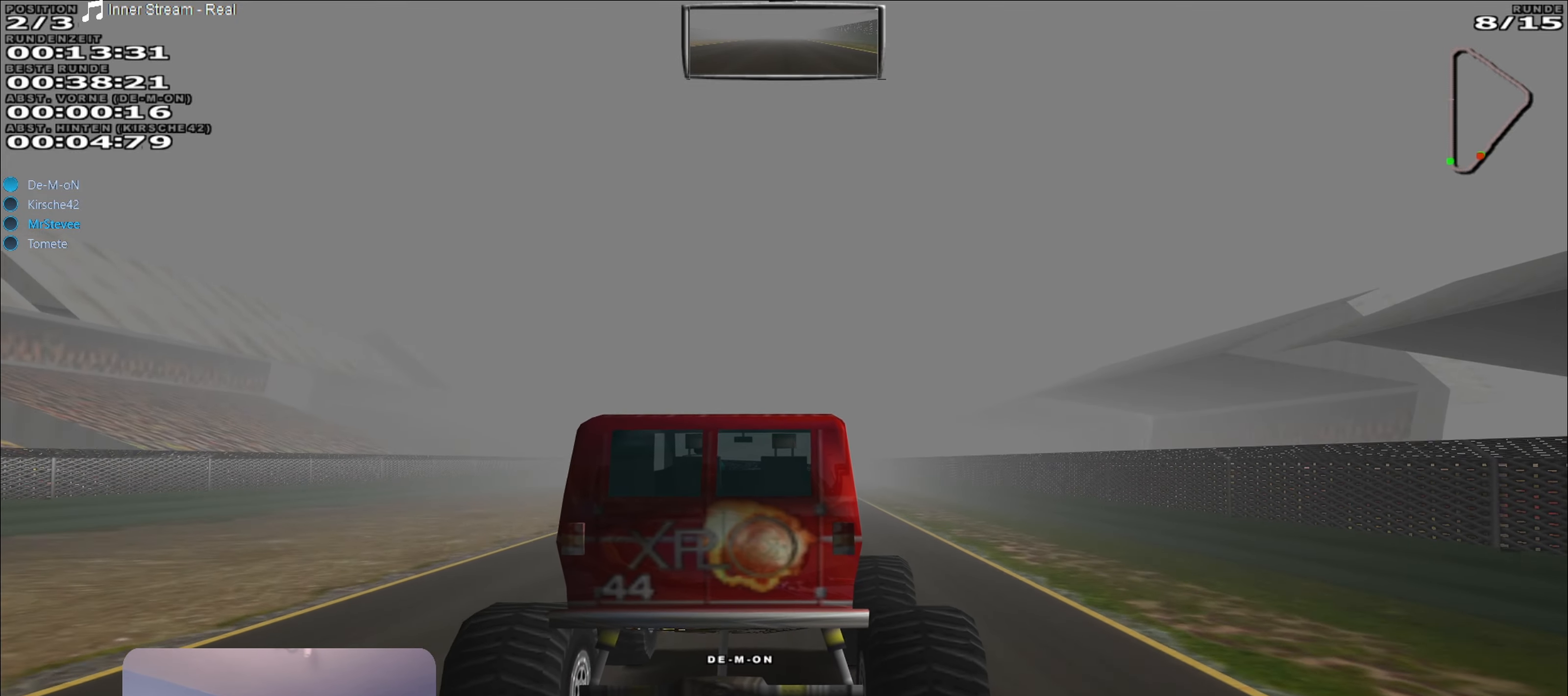
{"buttons": ["R2"], "left_stick": "center", "right_stick": "center", "events": []}
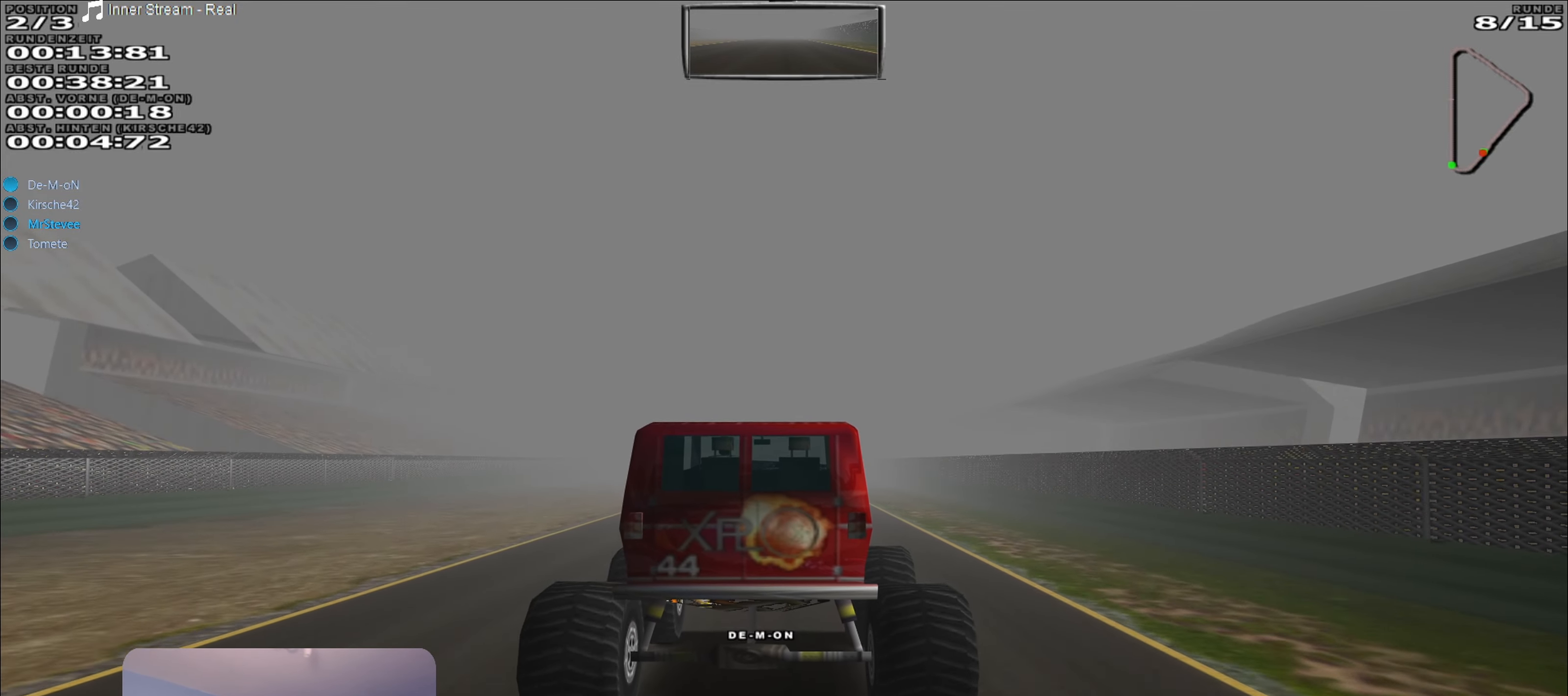
{"buttons": ["R2"], "left_stick": "right", "right_stick": "center", "events": [[483, "left_stick", "right"]]}
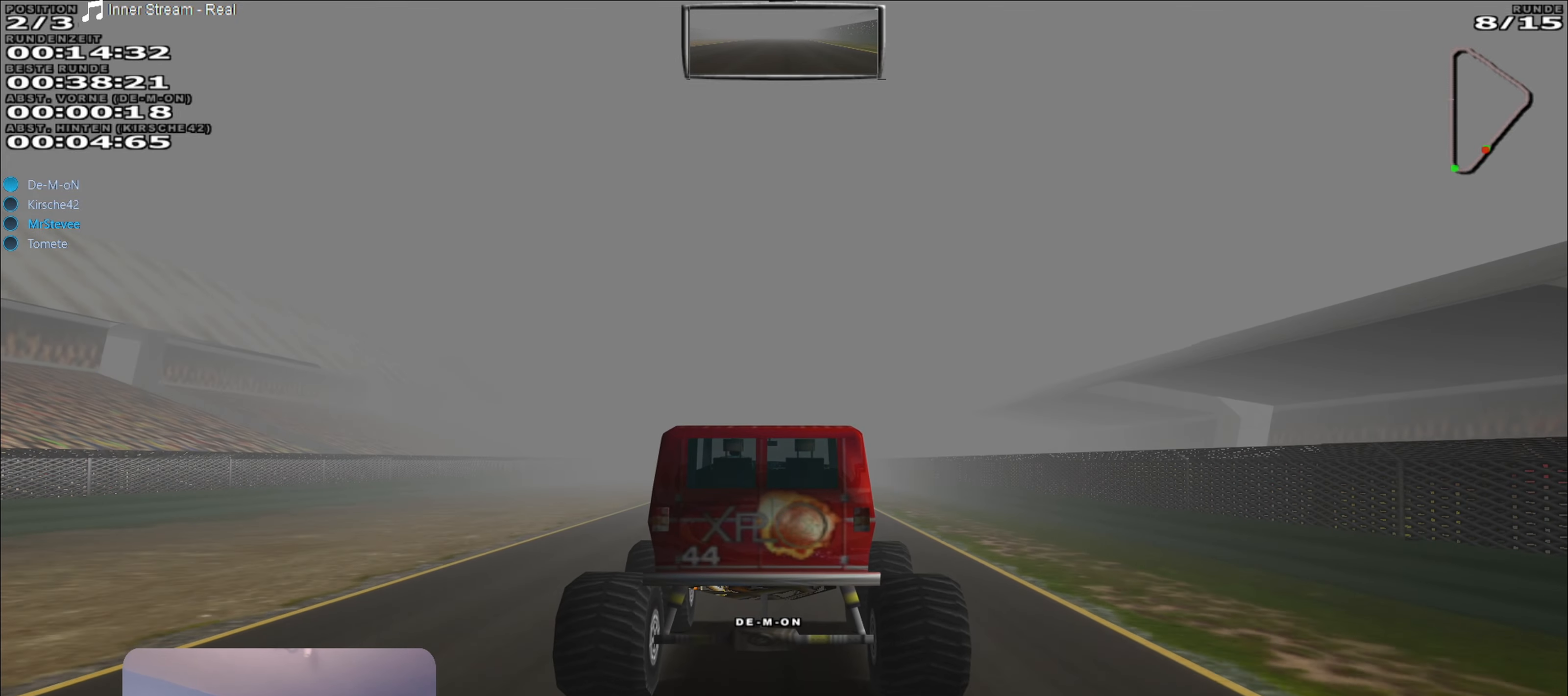
{"buttons": ["R2"], "left_stick": "center", "right_stick": "center", "events": [[16, "left_stick", "center"]]}
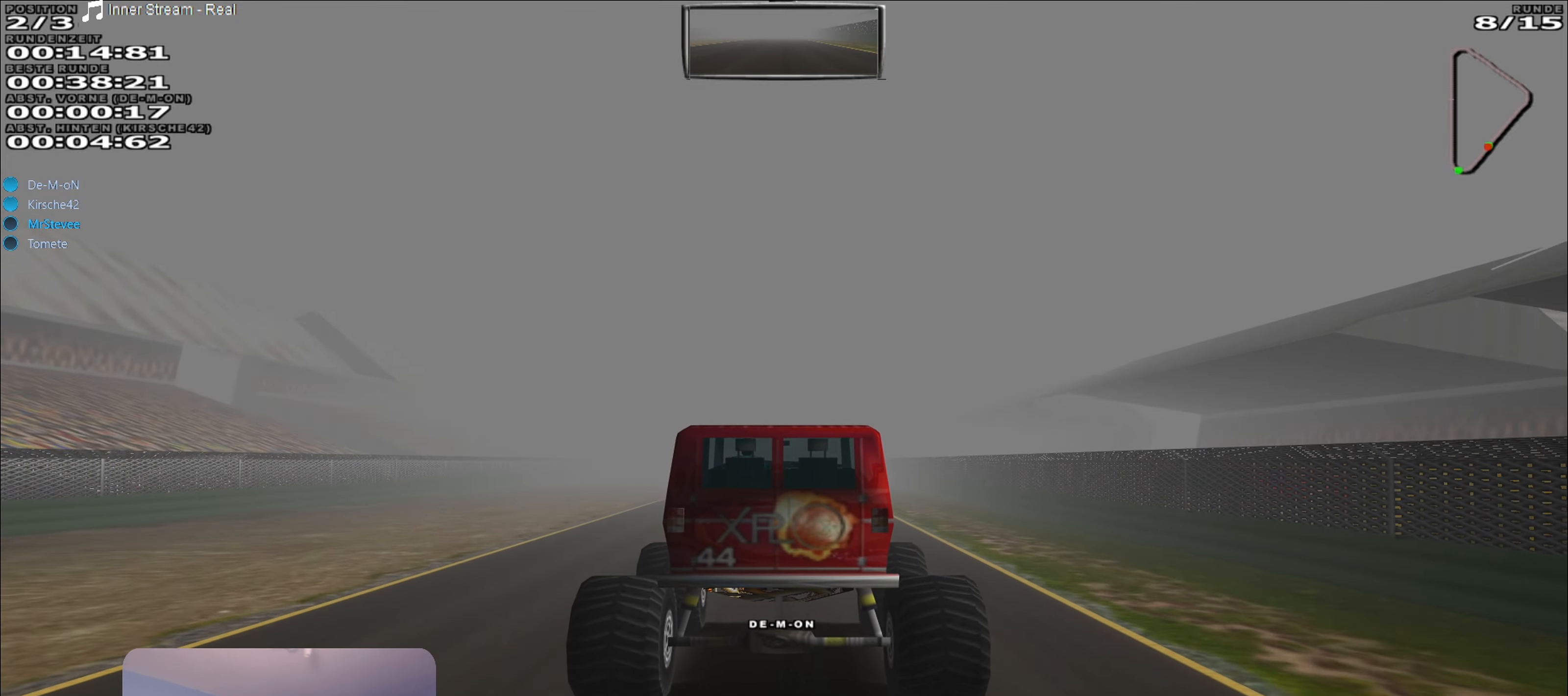
{"buttons": ["R2"], "left_stick": "center", "right_stick": "center", "events": []}
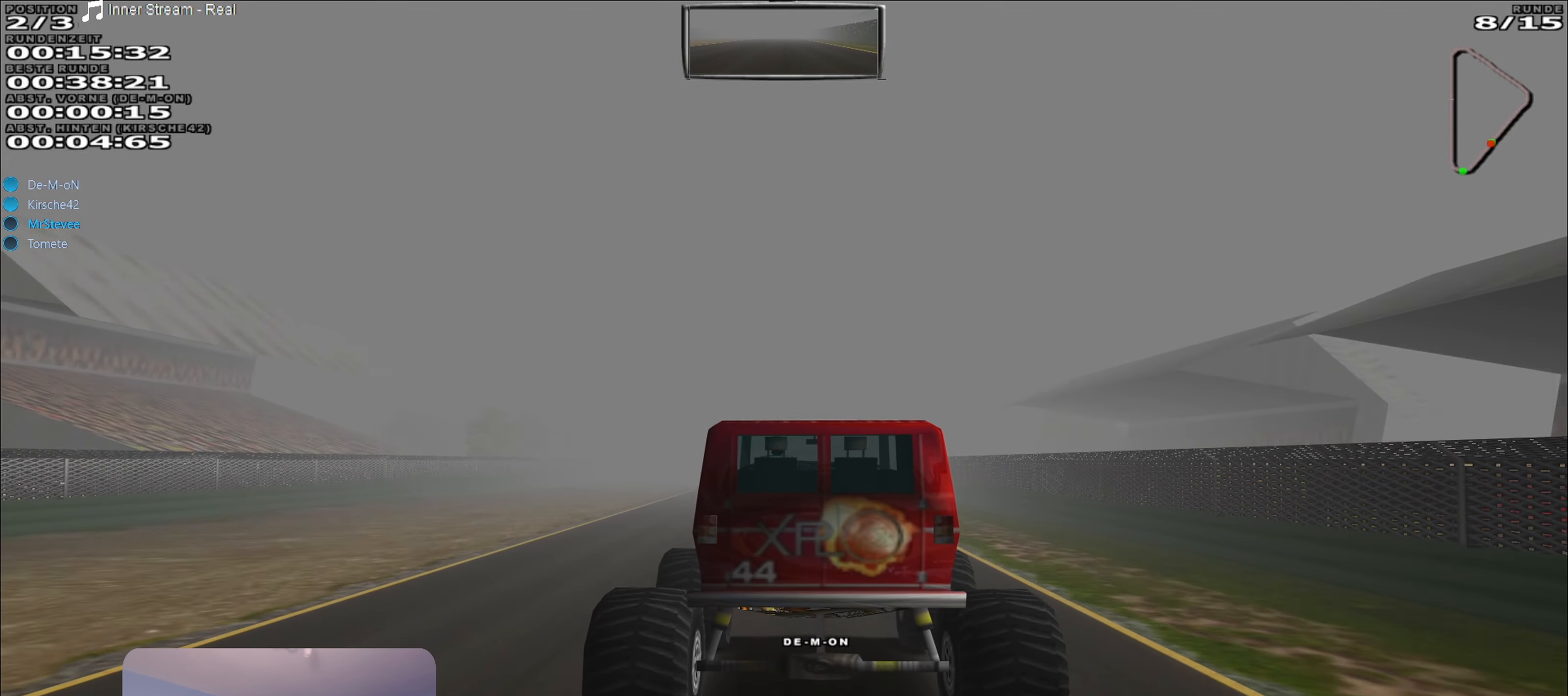
{"buttons": ["R2"], "left_stick": "center", "right_stick": "center", "events": [[116, "left_stick", "right"], [200, "left_stick", "center"]]}
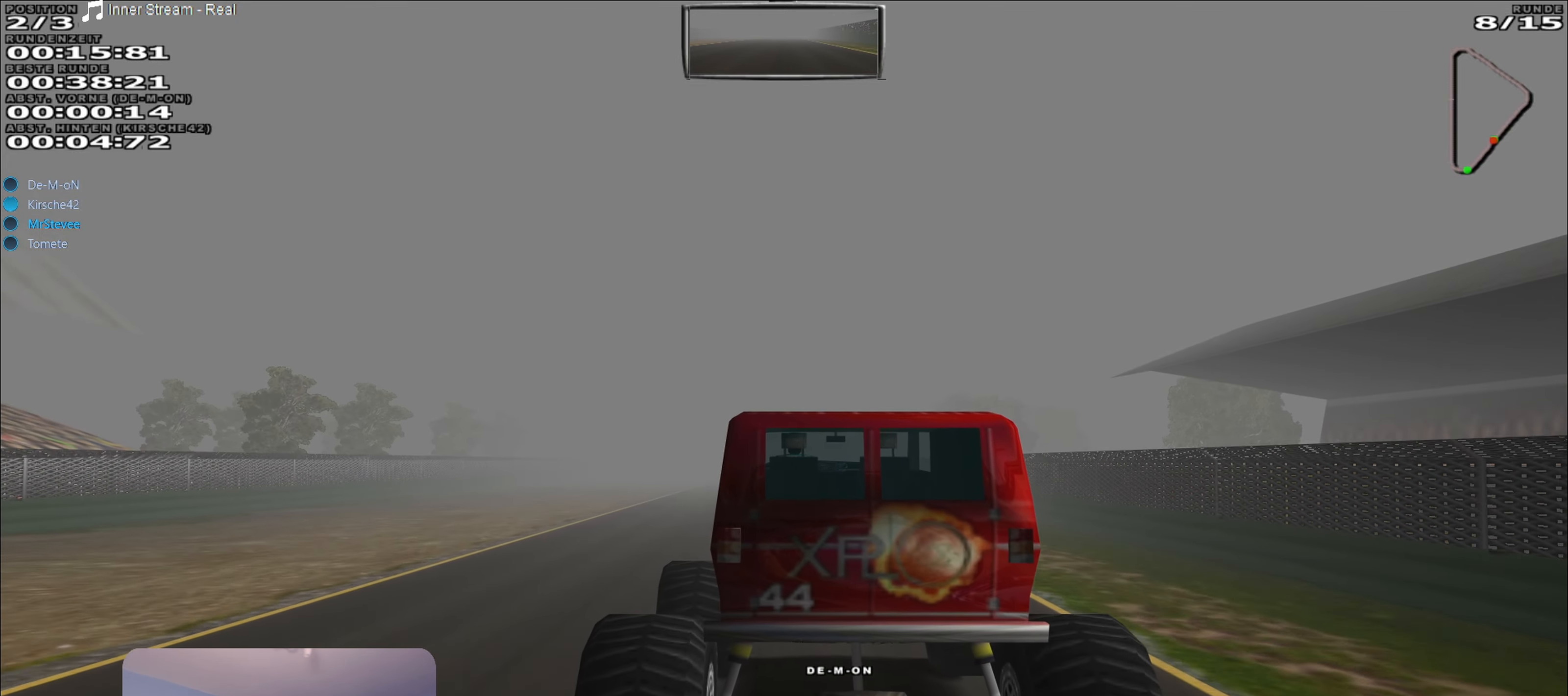
{"buttons": ["R2"], "left_stick": "center", "right_stick": "center", "events": [[166, "left_stick", "right"], [233, "left_stick", "center"]]}
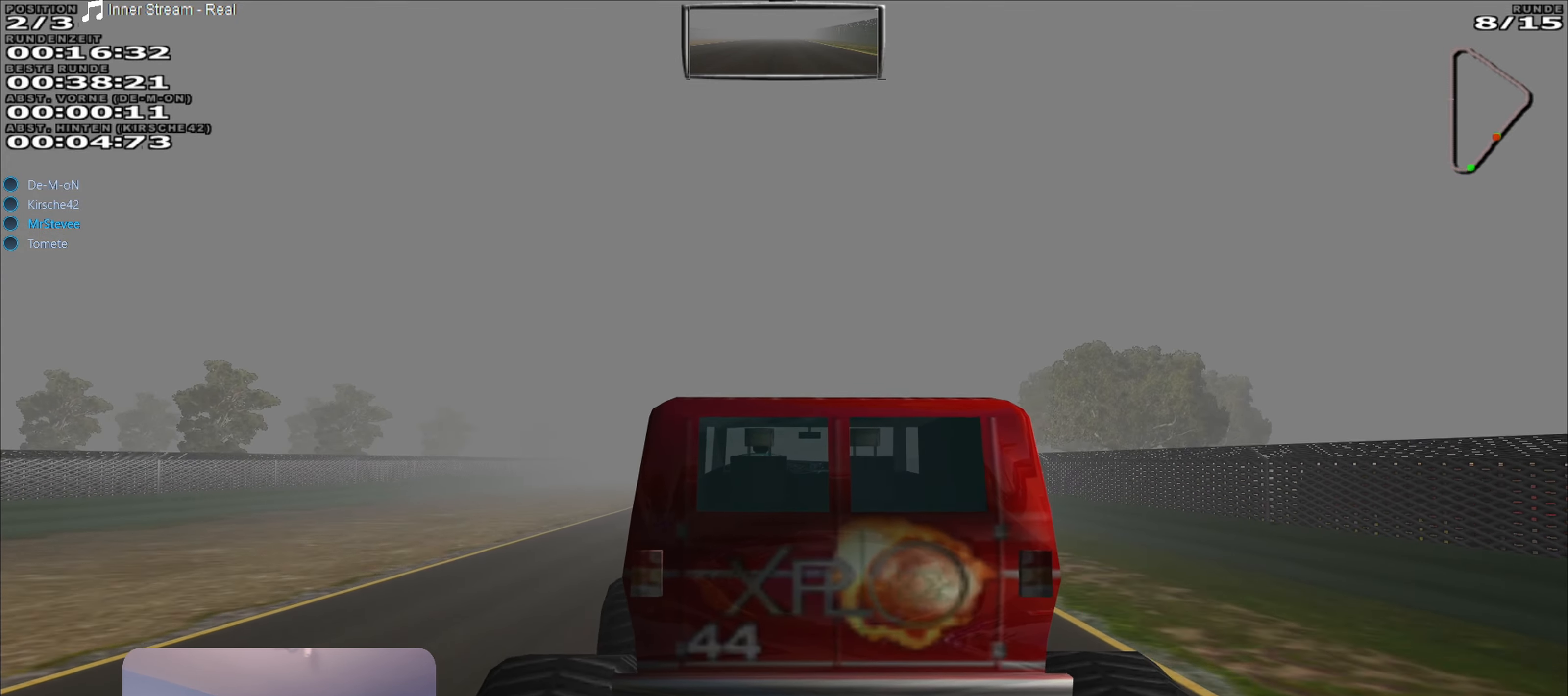
{"buttons": ["R2"], "left_stick": "center", "right_stick": "center", "events": []}
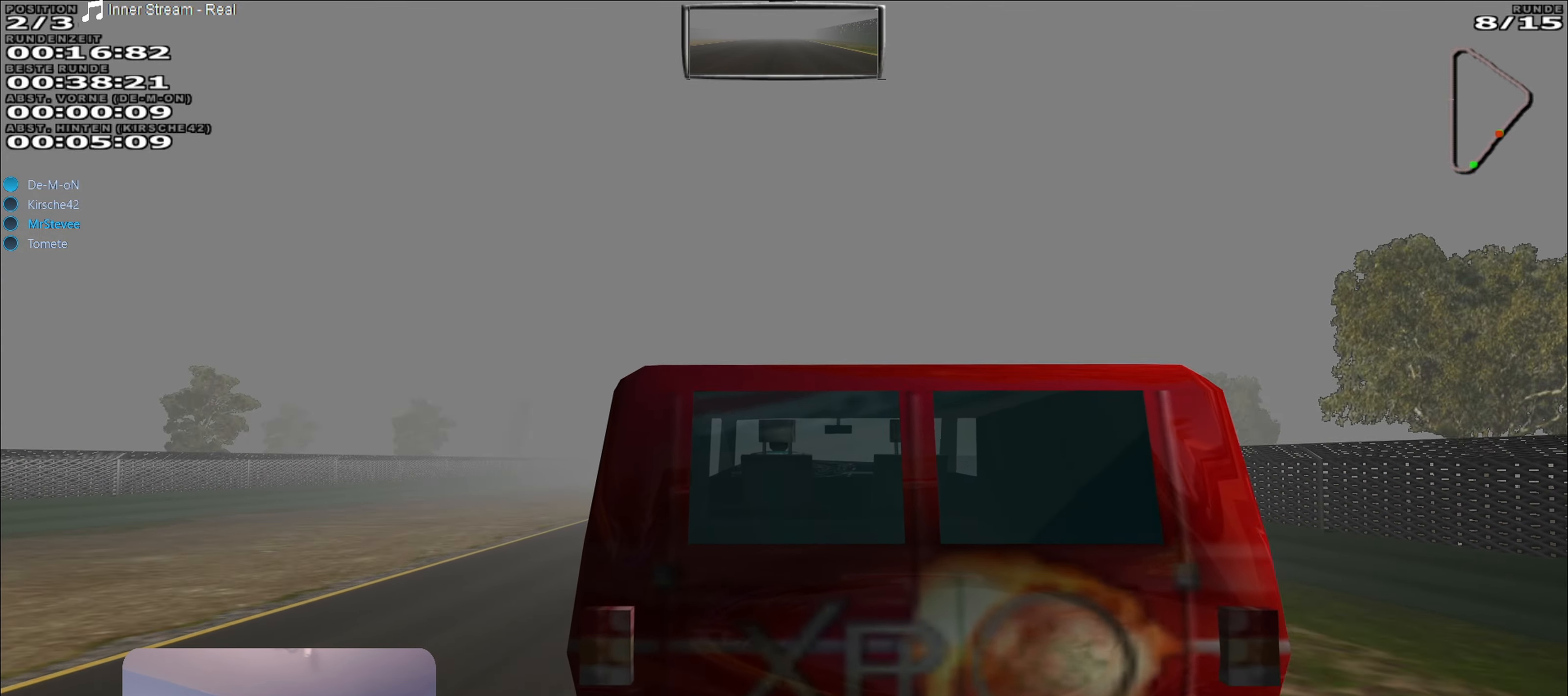
{"buttons": ["R2"], "left_stick": "center", "right_stick": "center", "events": []}
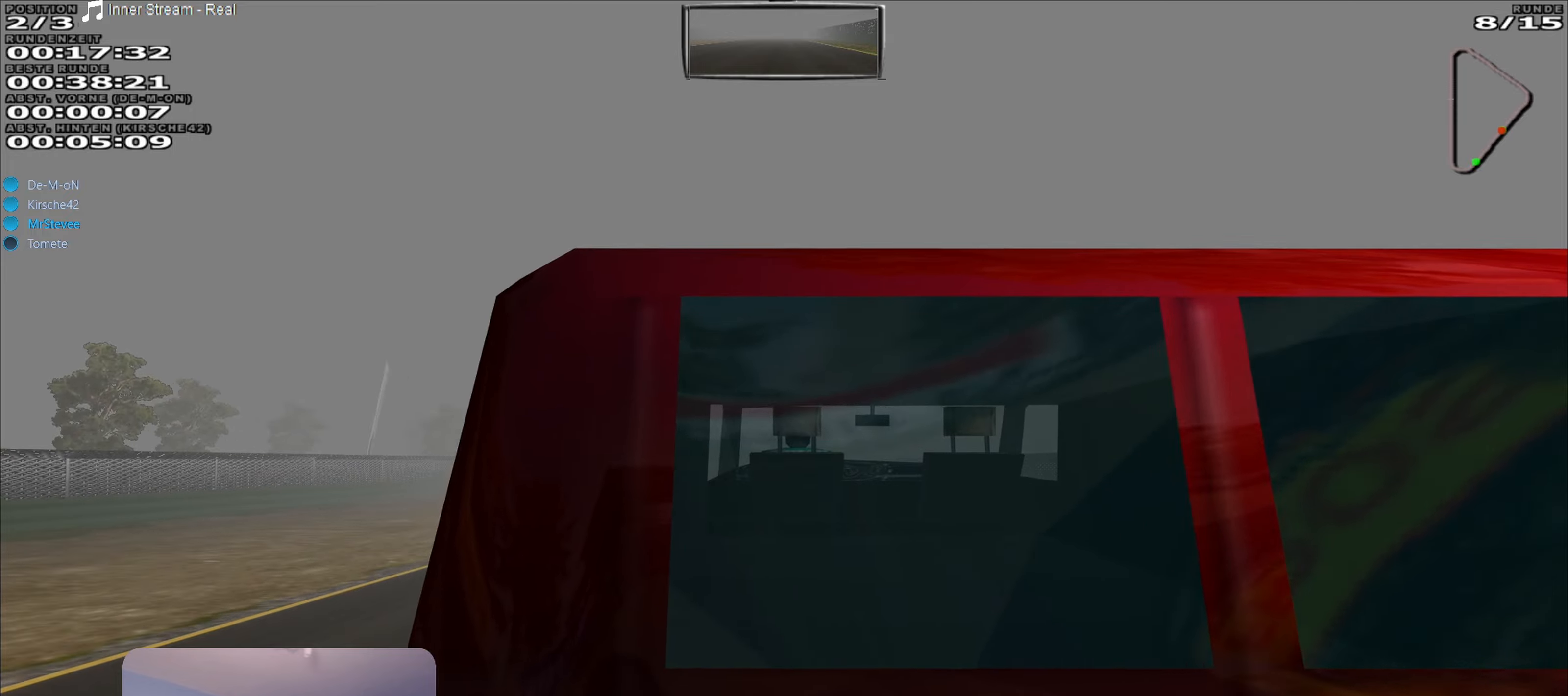
{"buttons": ["R2"], "left_stick": "center", "right_stick": "center", "events": []}
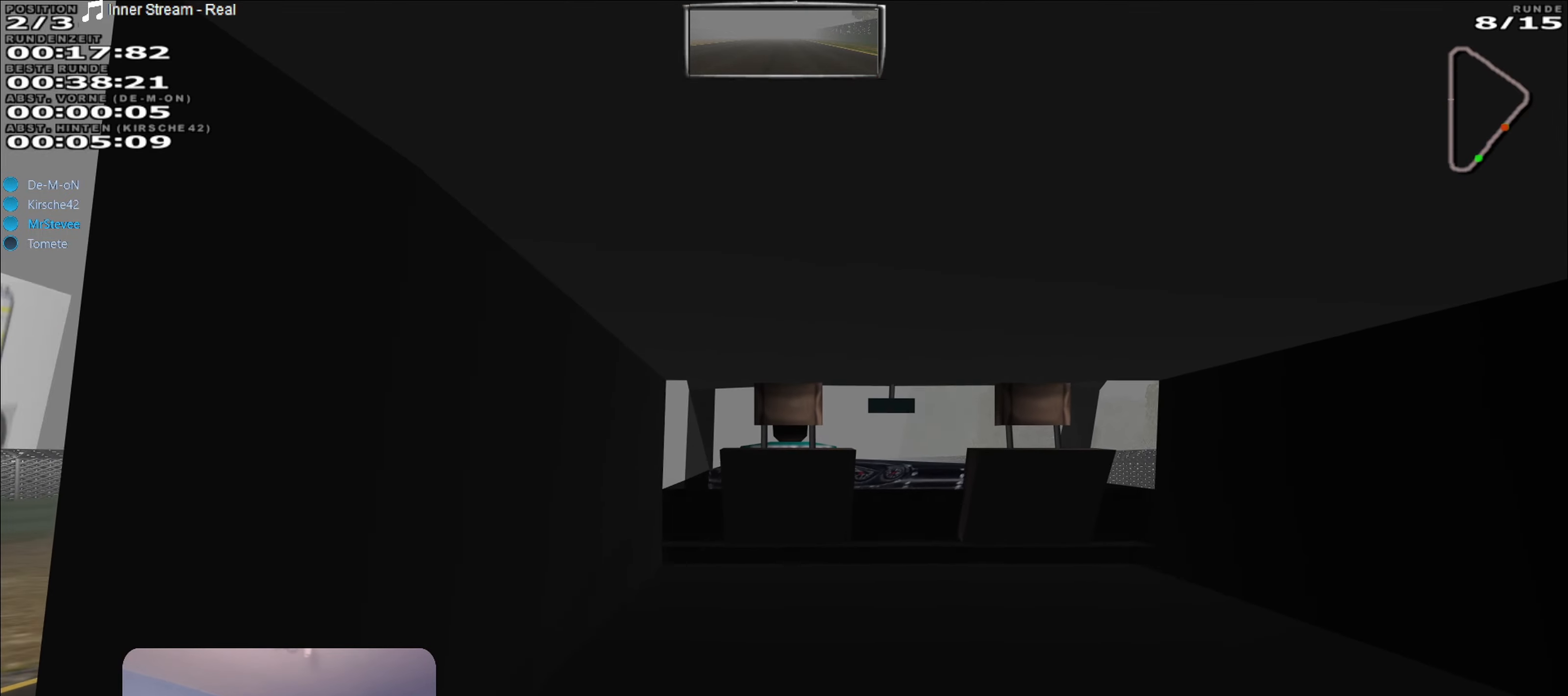
{"buttons": ["R2"], "left_stick": "center", "right_stick": "center", "events": []}
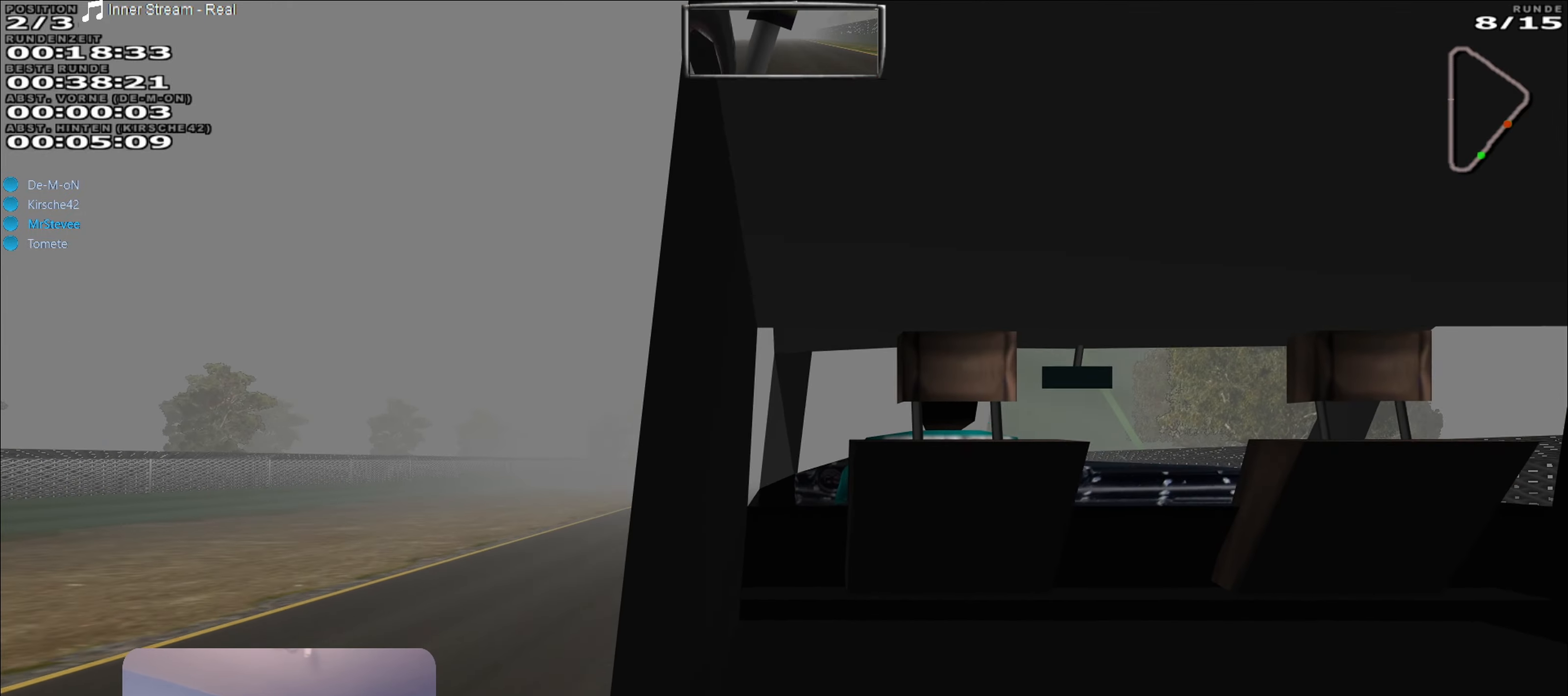
{"buttons": ["R2"], "left_stick": "center", "right_stick": "center", "events": []}
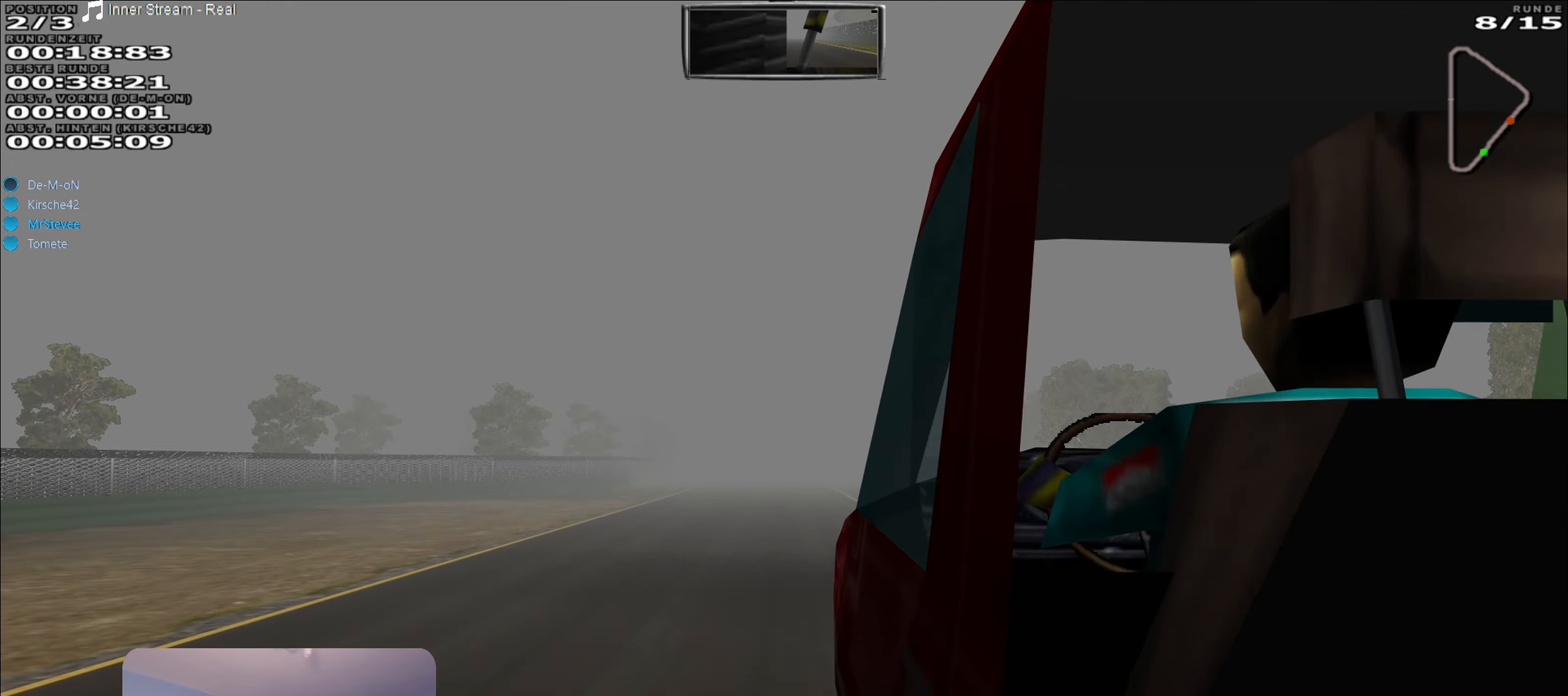
{"buttons": ["R2"], "left_stick": "down-left", "right_stick": "center", "events": [[117, "left_stick", "right"], [200, "left_stick", "center"], [450, "left_stick", "down-left"]]}
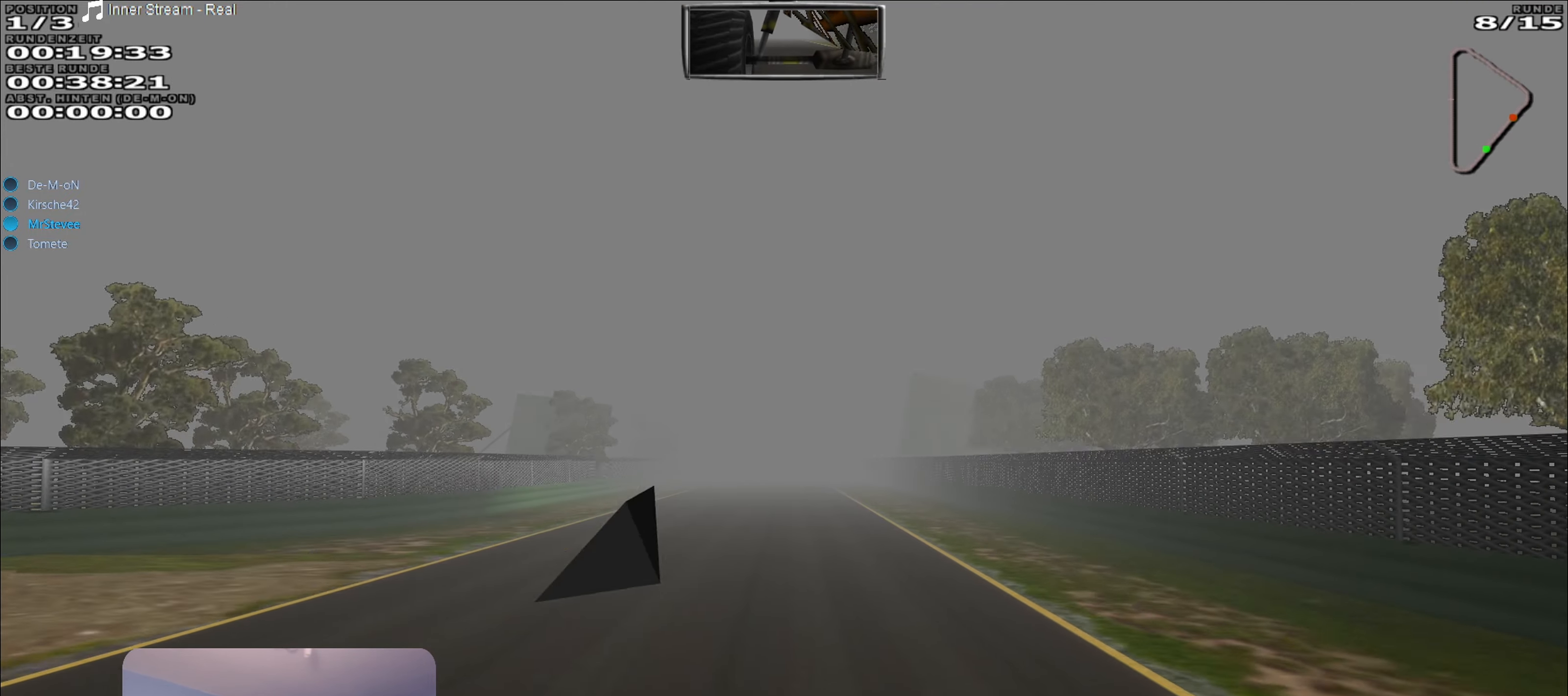
{"buttons": ["R2"], "left_stick": "center", "right_stick": "center", "events": [[17, "left_stick", "center"], [233, "left_stick", "right"], [300, "left_stick", "center"]]}
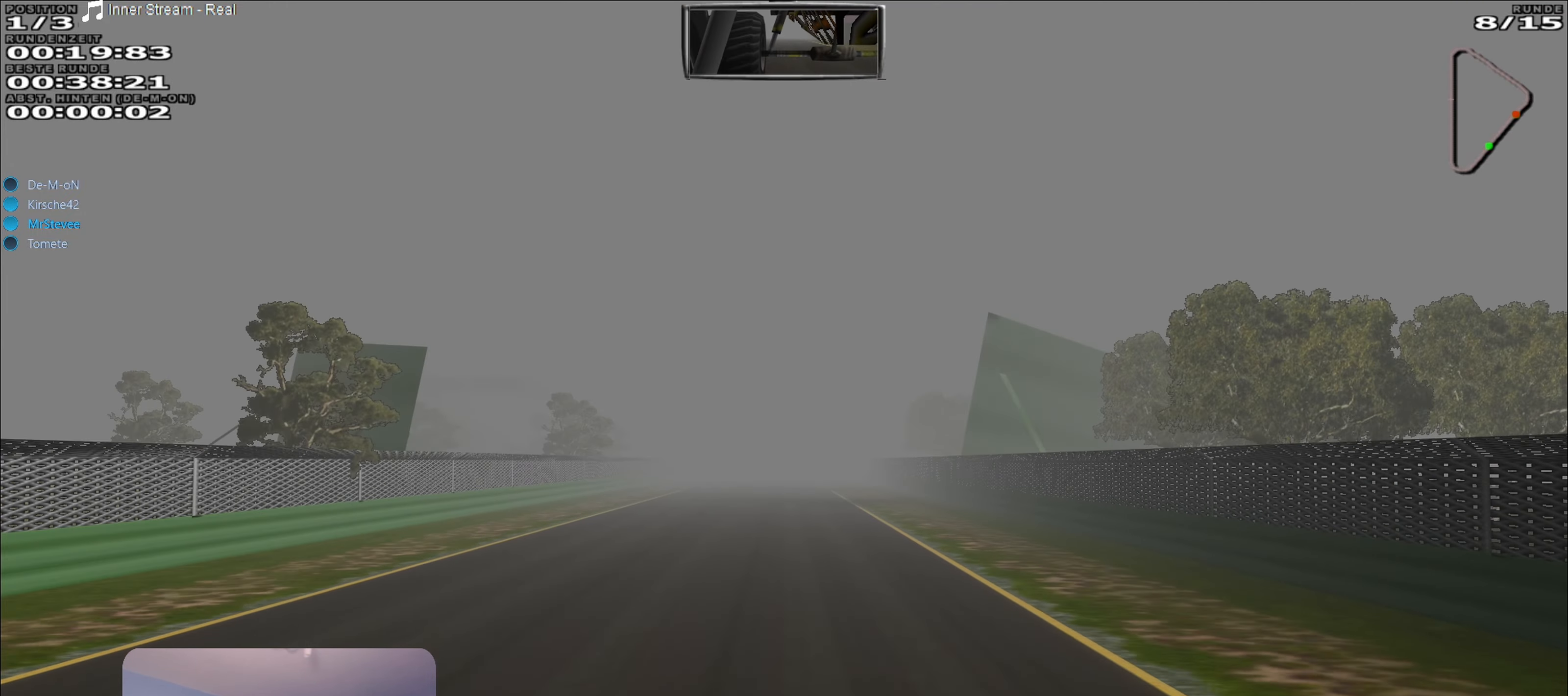
{"buttons": ["R2"], "left_stick": "center", "right_stick": "center", "events": []}
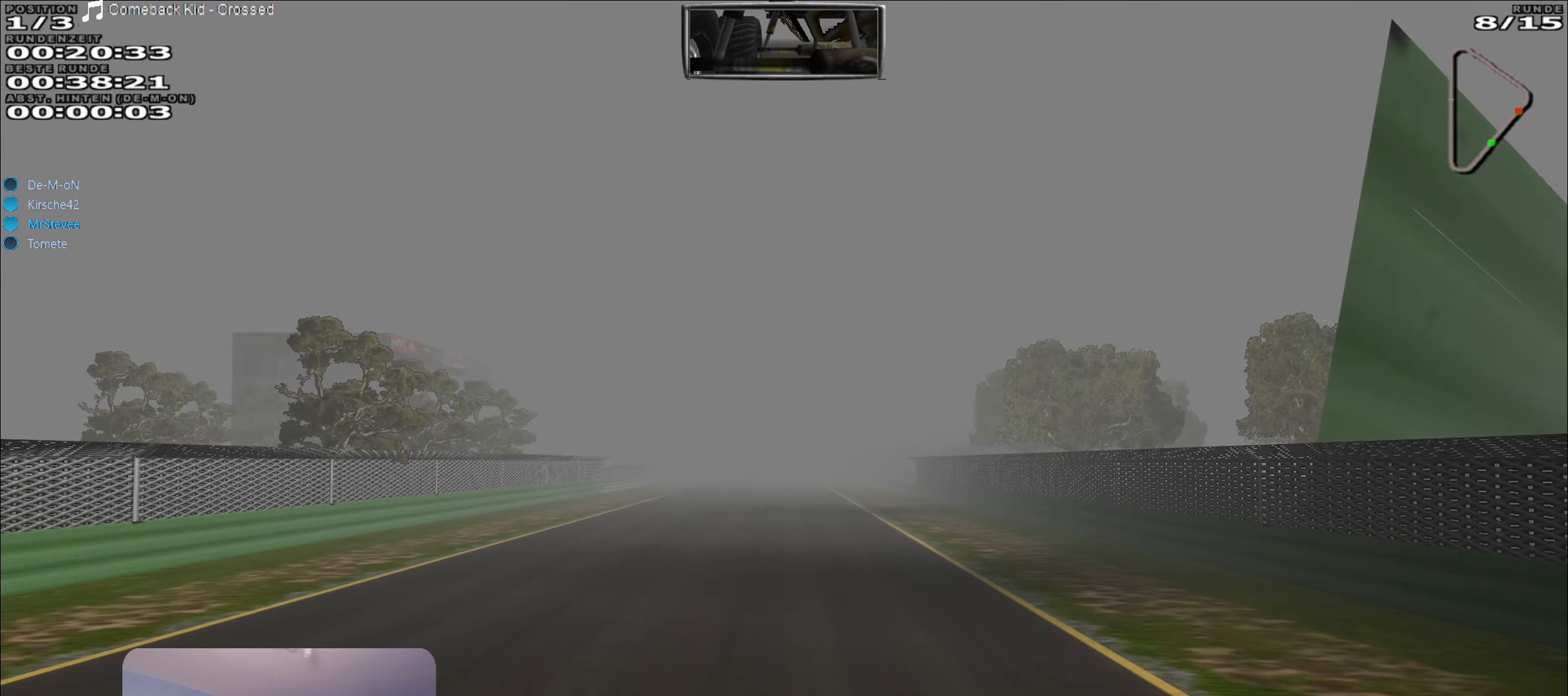
{"buttons": ["R2"], "left_stick": "center", "right_stick": "center", "events": [[283, "left_stick", "left"], [367, "left_stick", "center"]]}
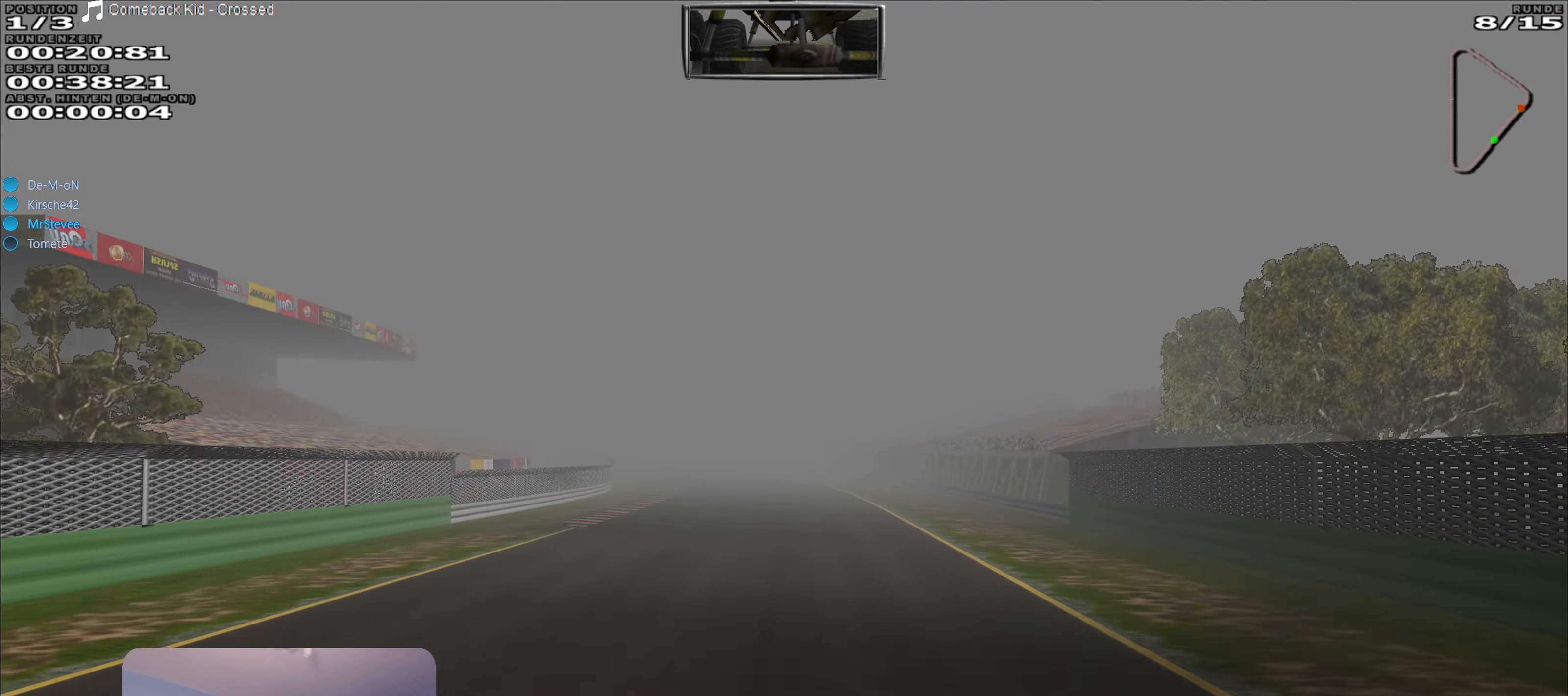
{"buttons": ["R2"], "left_stick": "down-left", "right_stick": "center", "events": [[383, "left_stick", "down-left"]]}
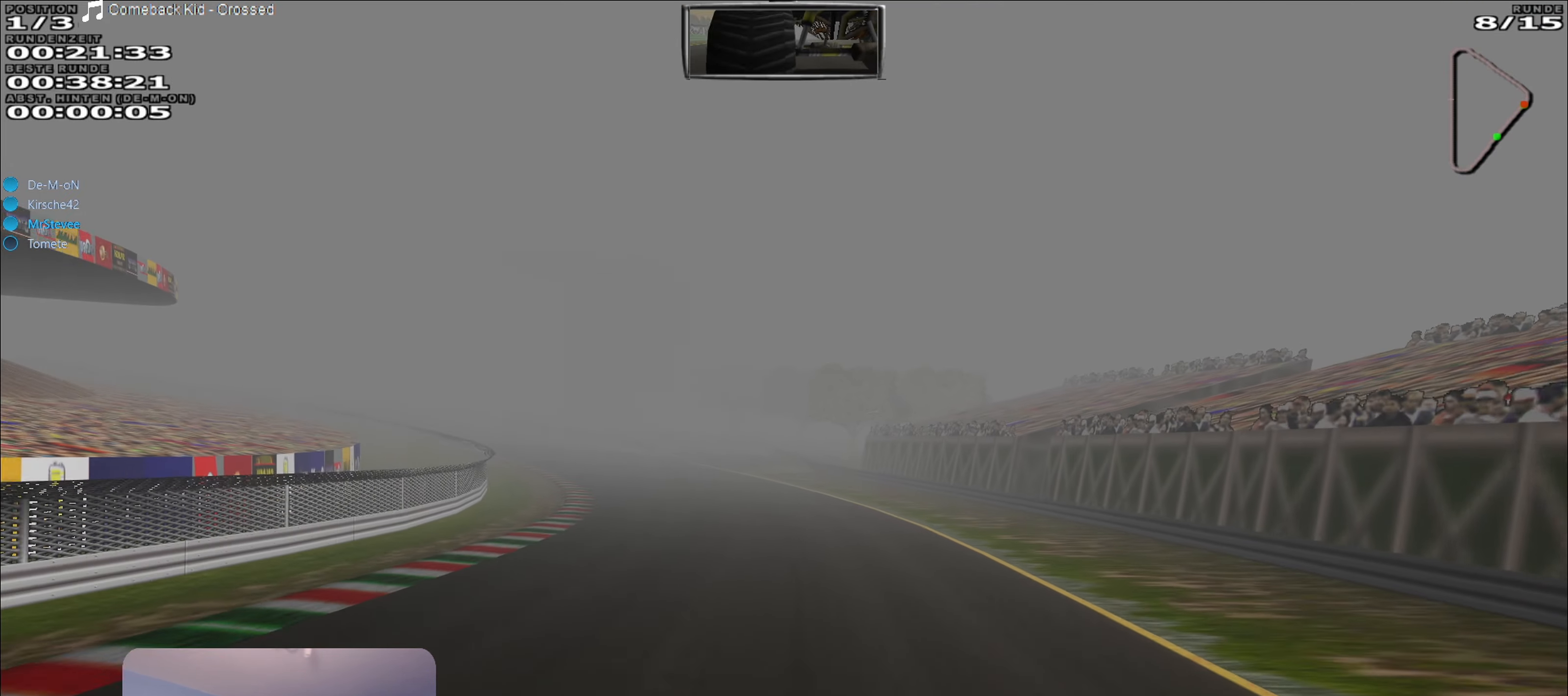
{"buttons": ["R2"], "left_stick": "left", "right_stick": "center", "events": [[33, "left_stick", "left"]]}
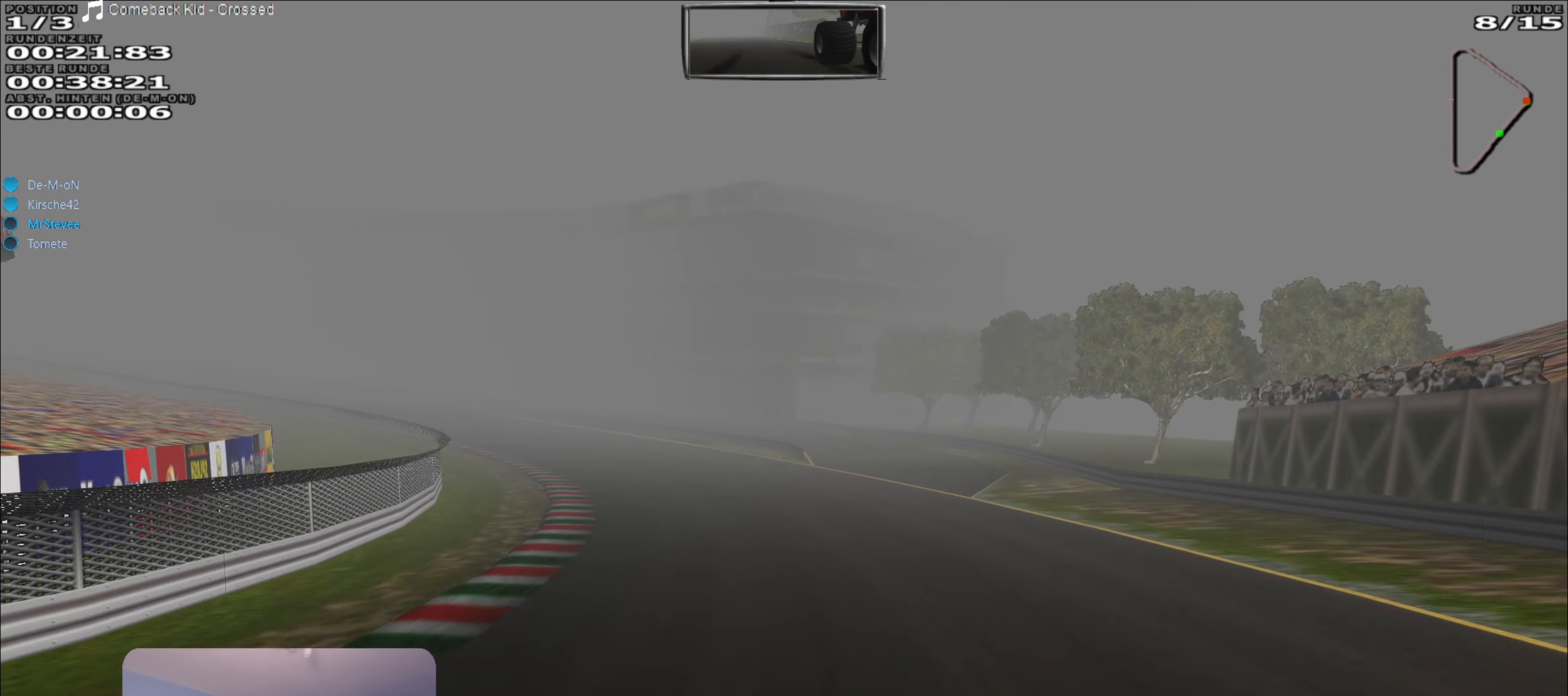
{"buttons": ["R2"], "left_stick": "left", "right_stick": "center", "events": []}
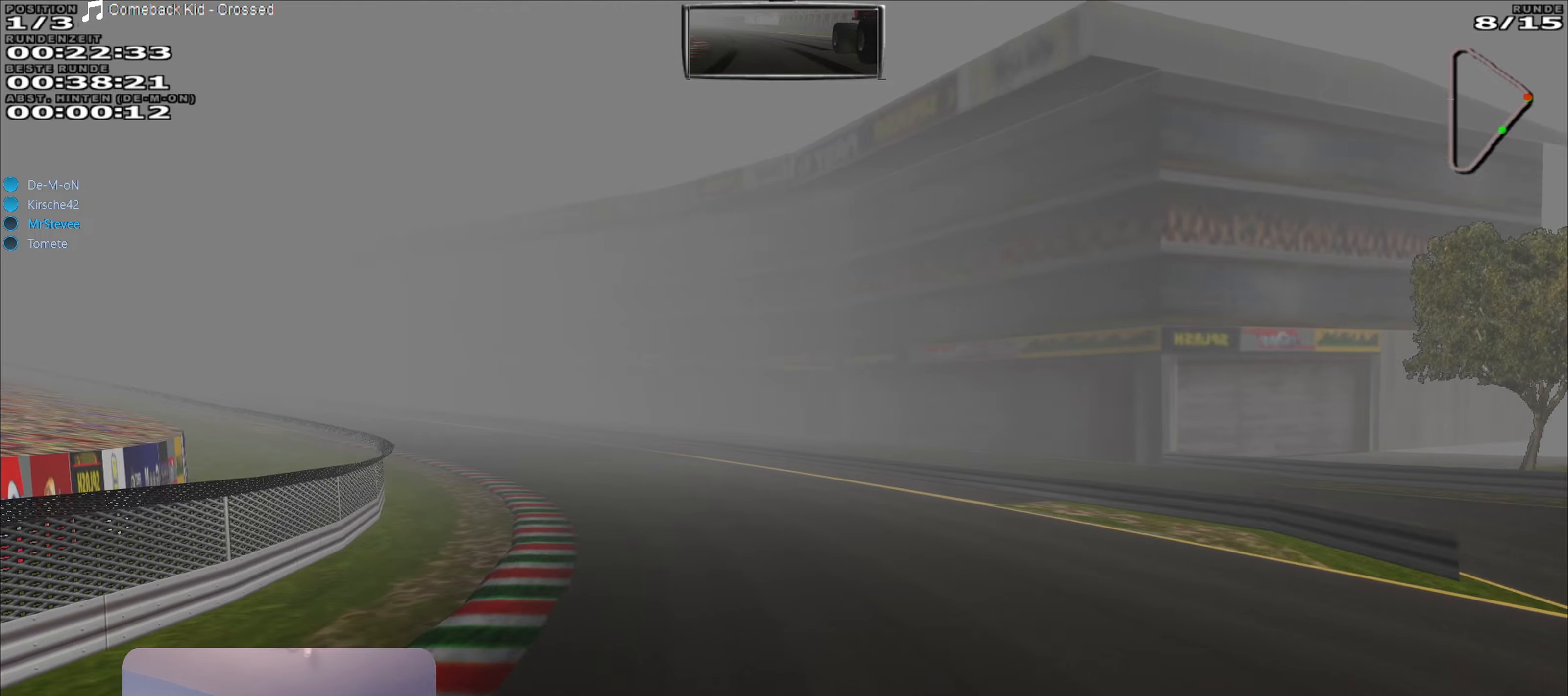
{"buttons": ["R2"], "left_stick": "left", "right_stick": "center", "events": []}
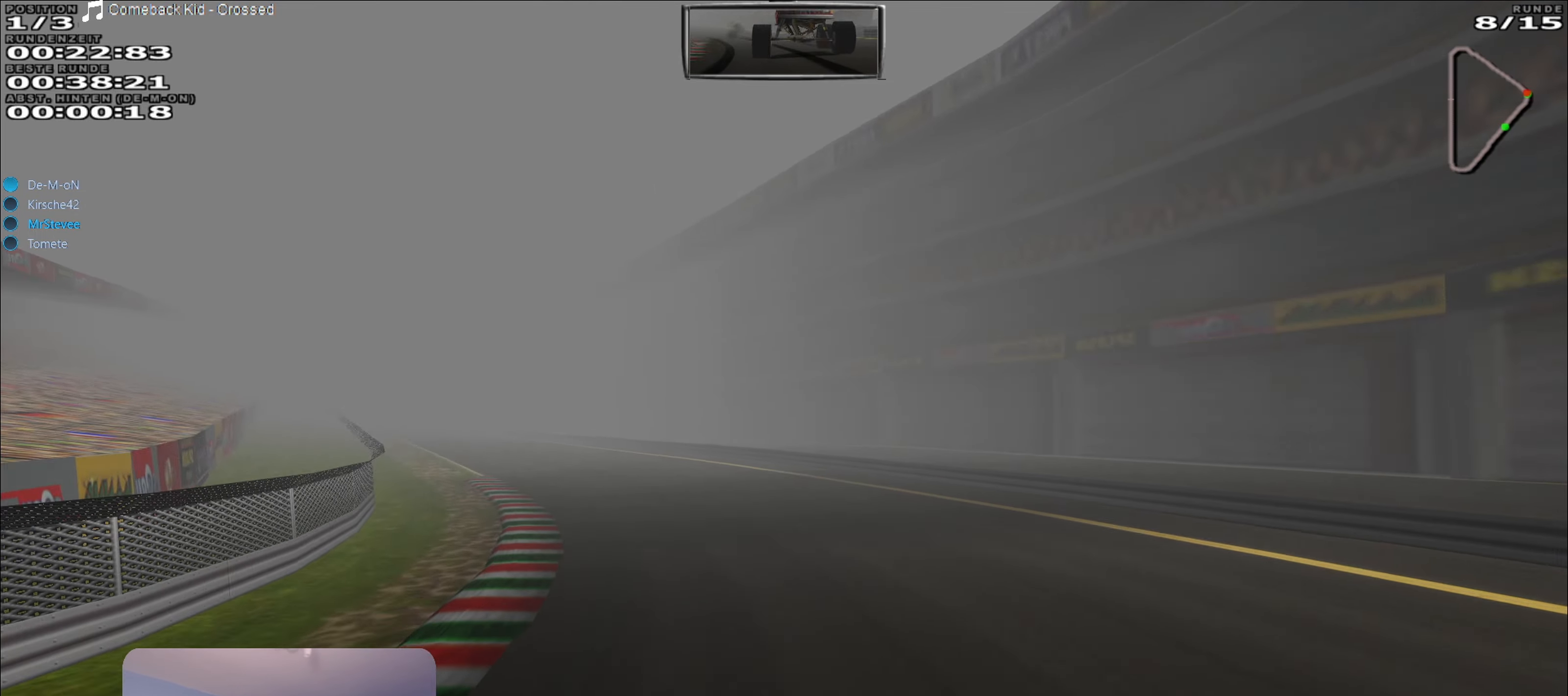
{"buttons": ["R2"], "left_stick": "left", "right_stick": "center", "events": []}
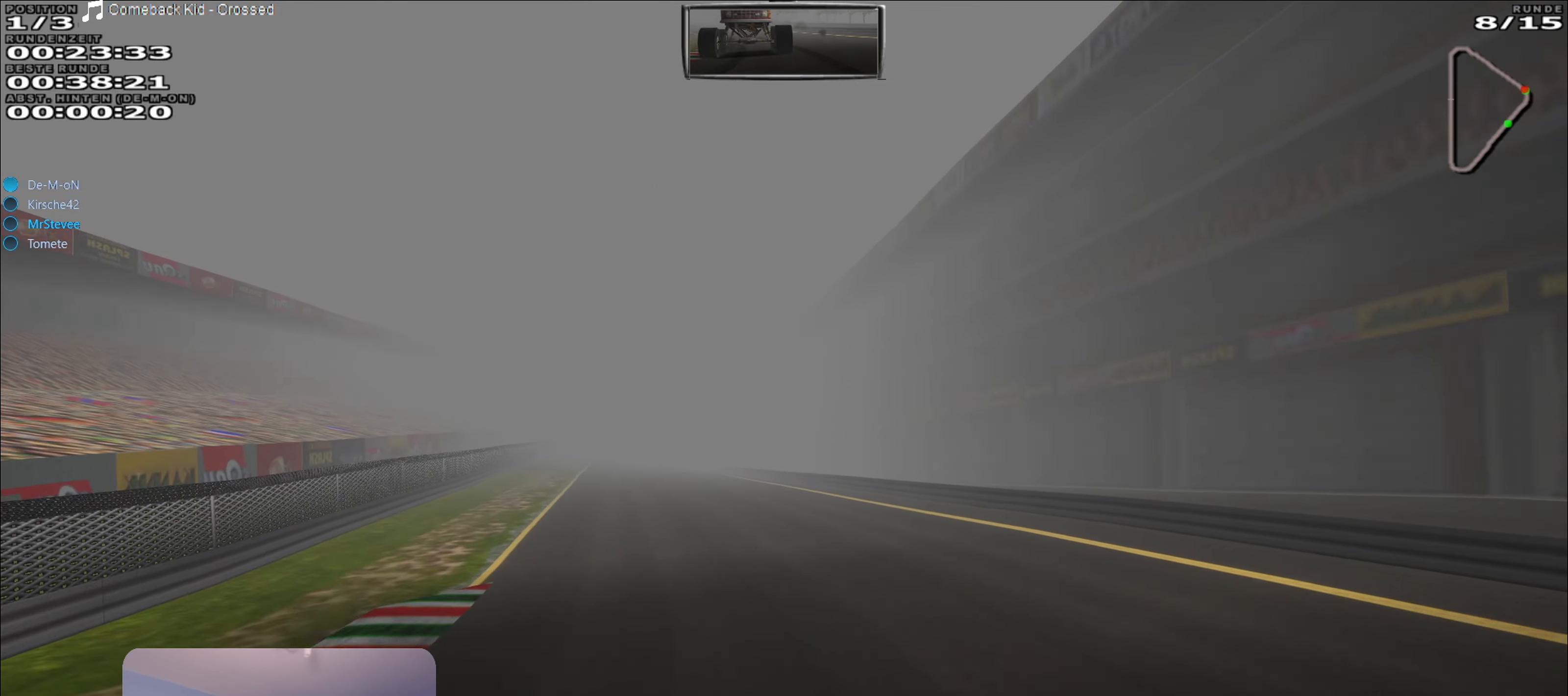
{"buttons": ["R2"], "left_stick": "center", "right_stick": "center", "events": [[50, "left_stick", "center"], [367, "left_stick", "left"], [484, "left_stick", "center"]]}
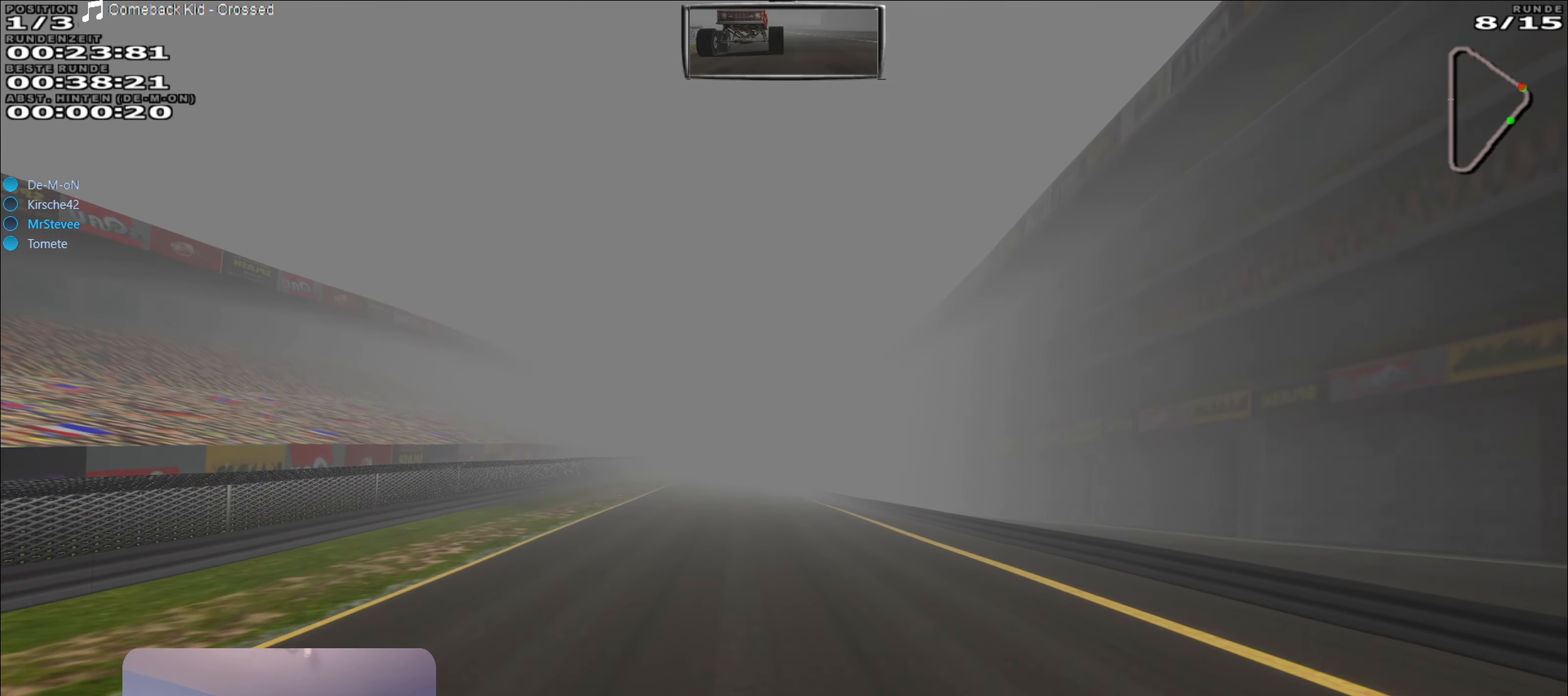
{"buttons": ["R2"], "left_stick": "center", "right_stick": "center", "events": []}
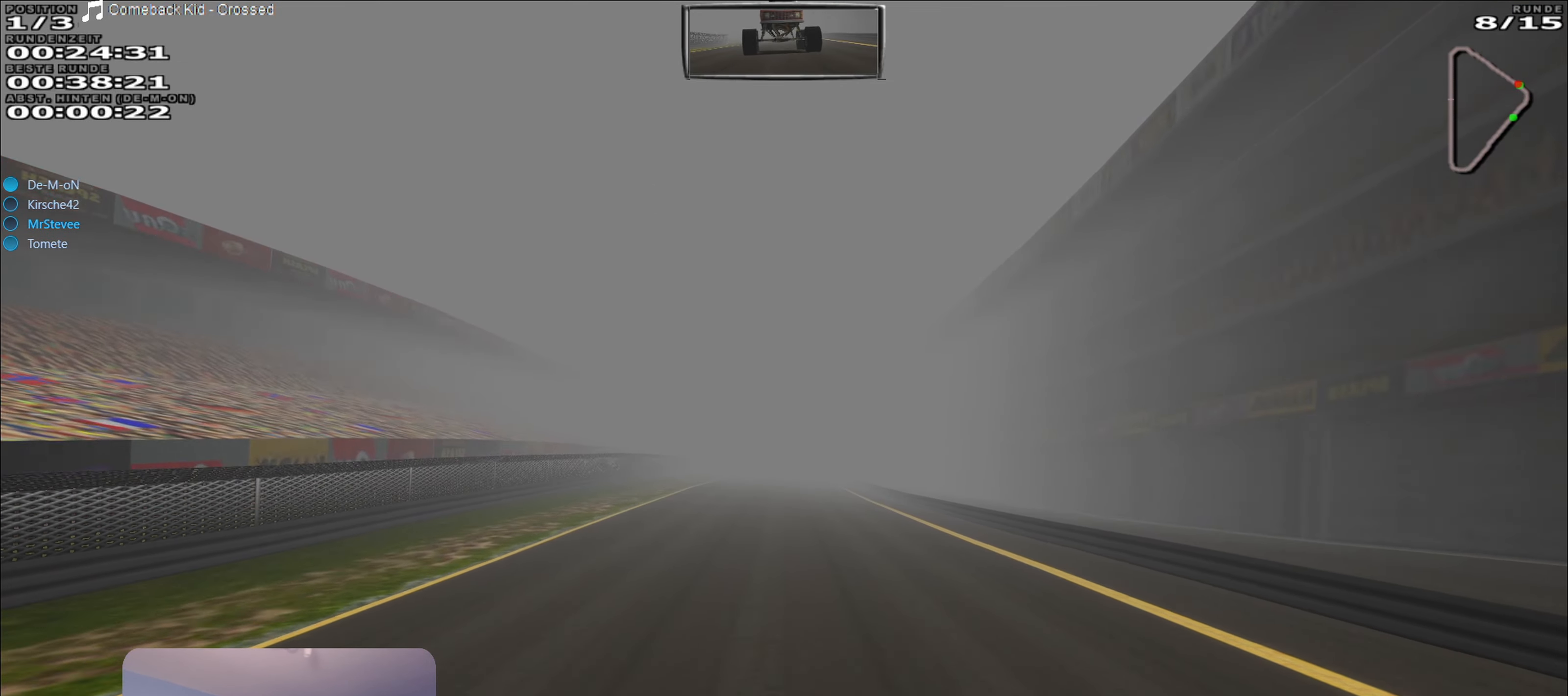
{"buttons": ["R2"], "left_stick": "center", "right_stick": "center", "events": []}
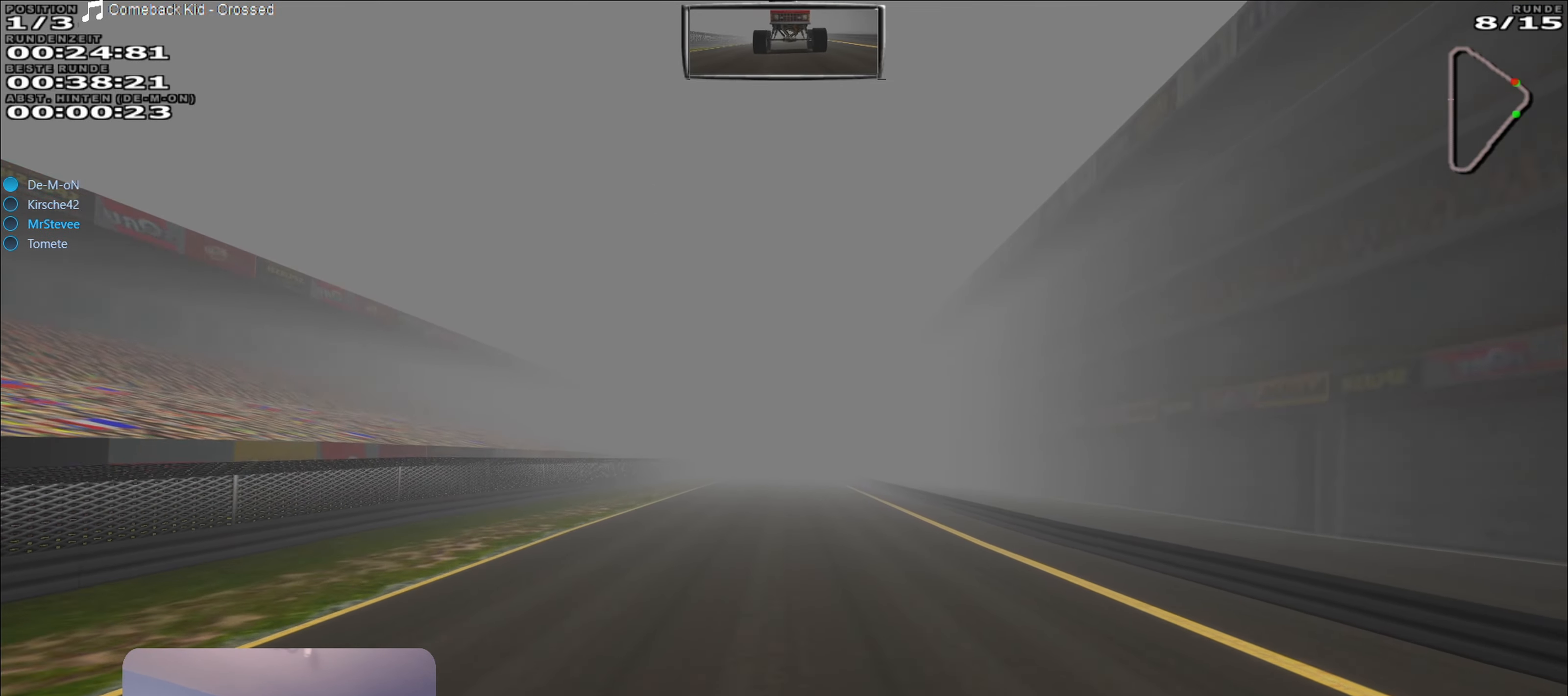
{"buttons": ["R2"], "left_stick": "center", "right_stick": "center", "events": []}
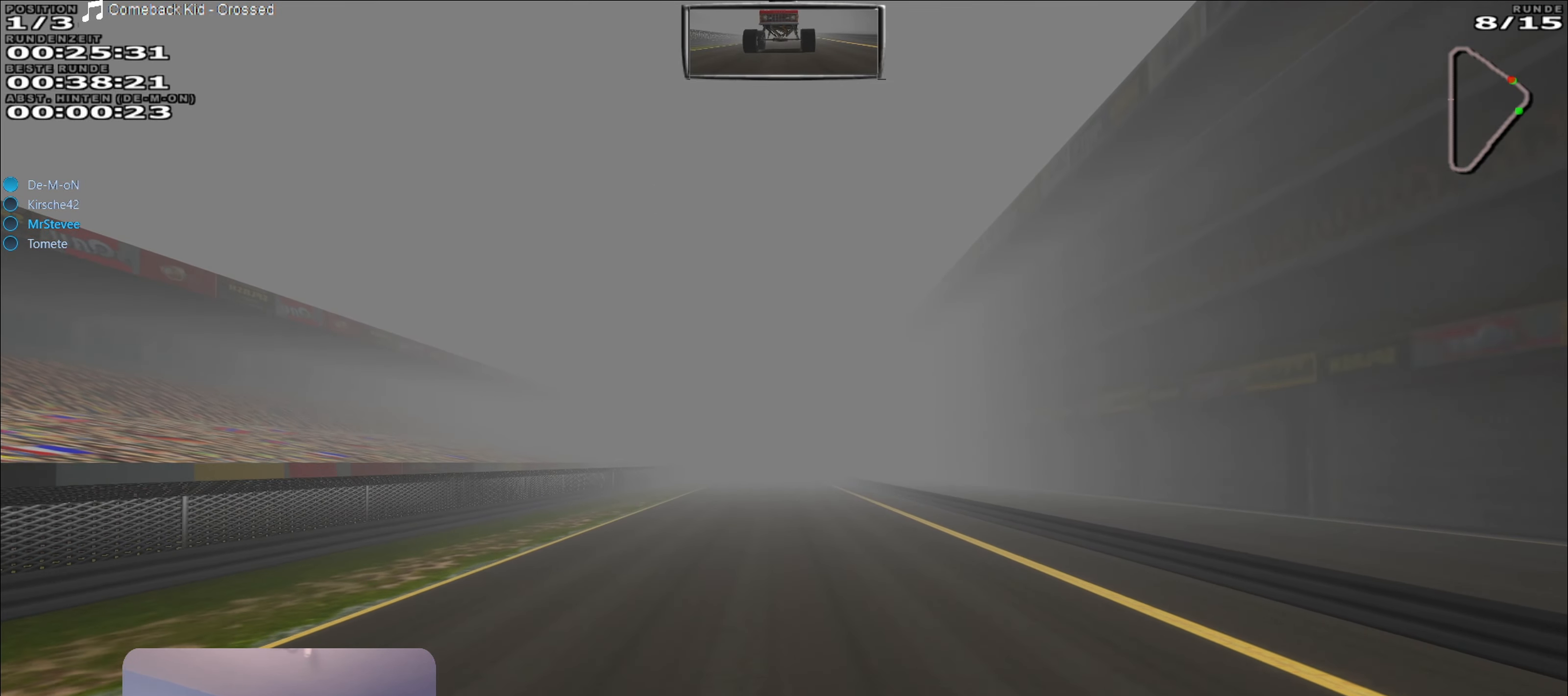
{"buttons": ["R2"], "left_stick": "center", "right_stick": "center", "events": []}
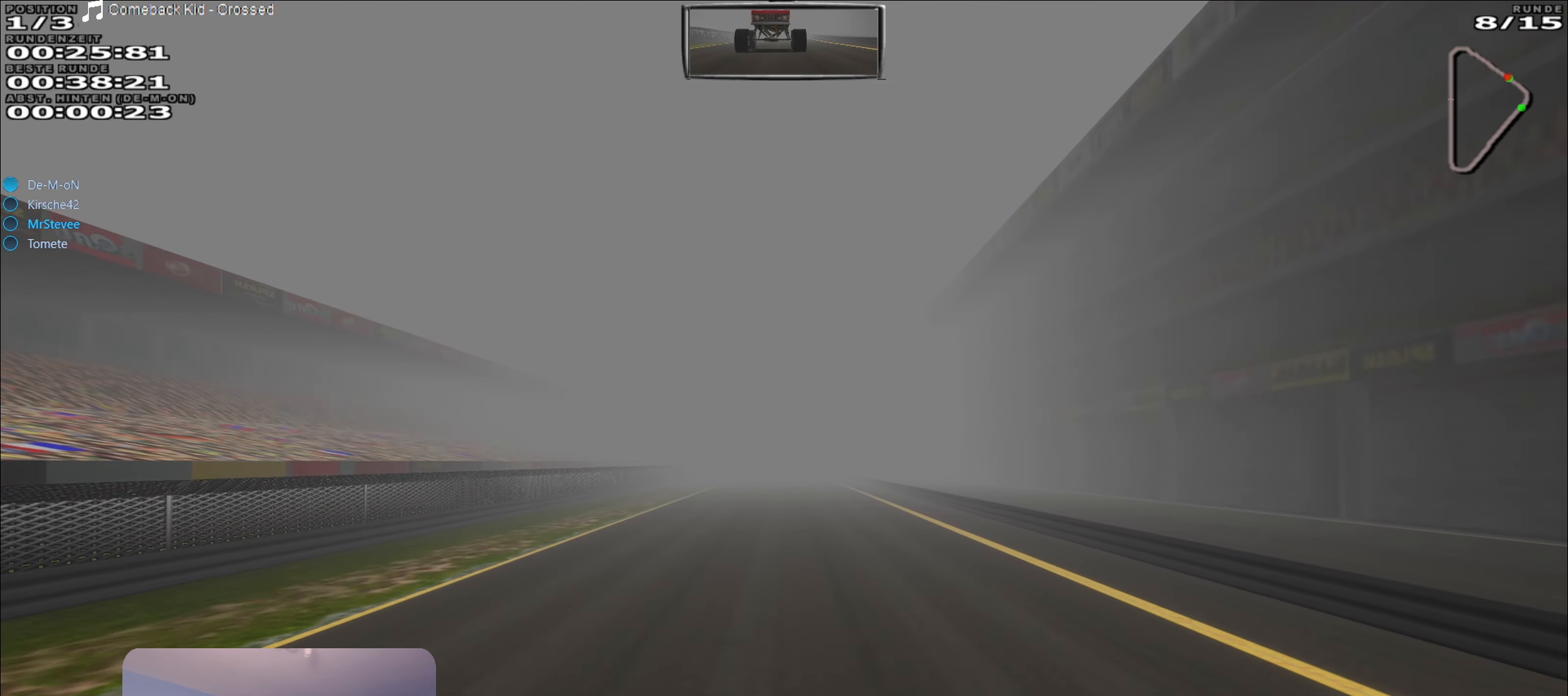
{"buttons": ["R2"], "left_stick": "center", "right_stick": "center", "events": []}
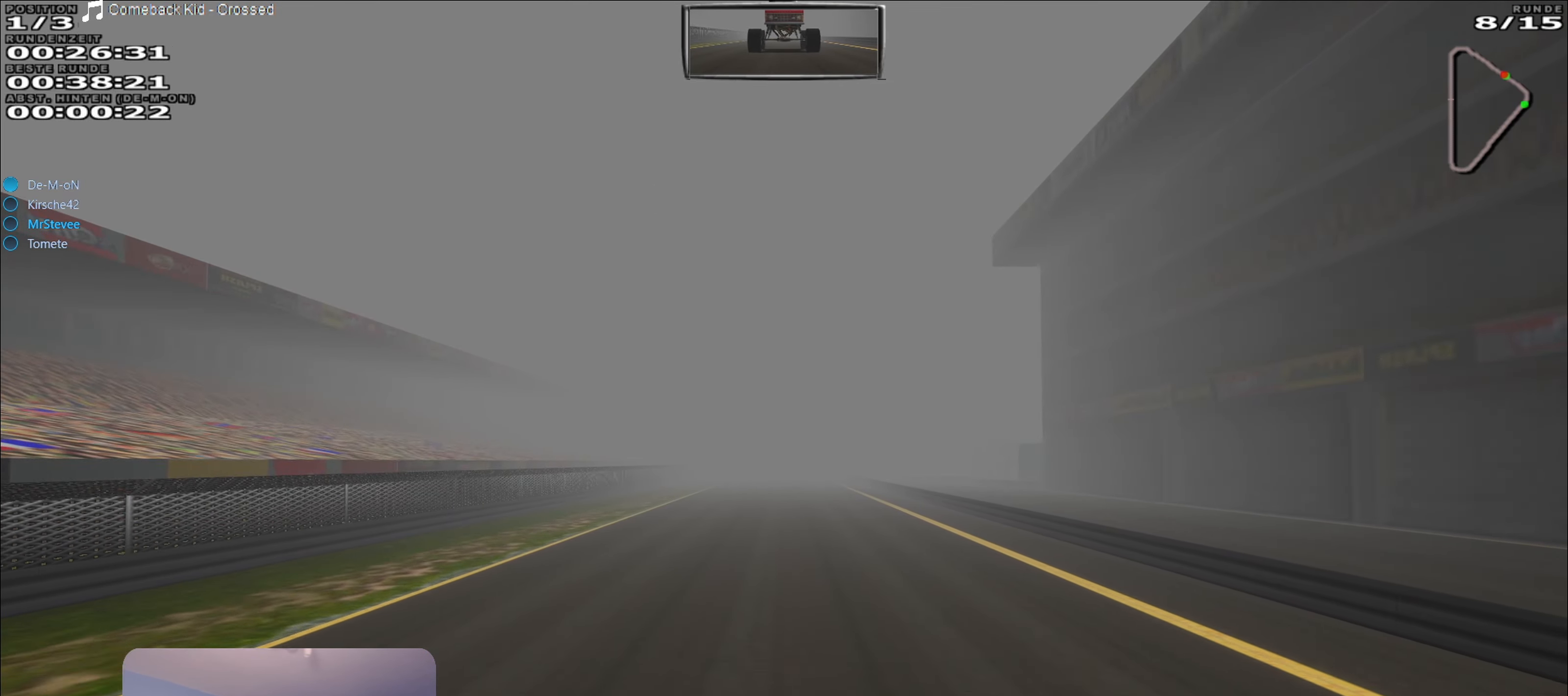
{"buttons": ["R2"], "left_stick": "center", "right_stick": "center", "events": []}